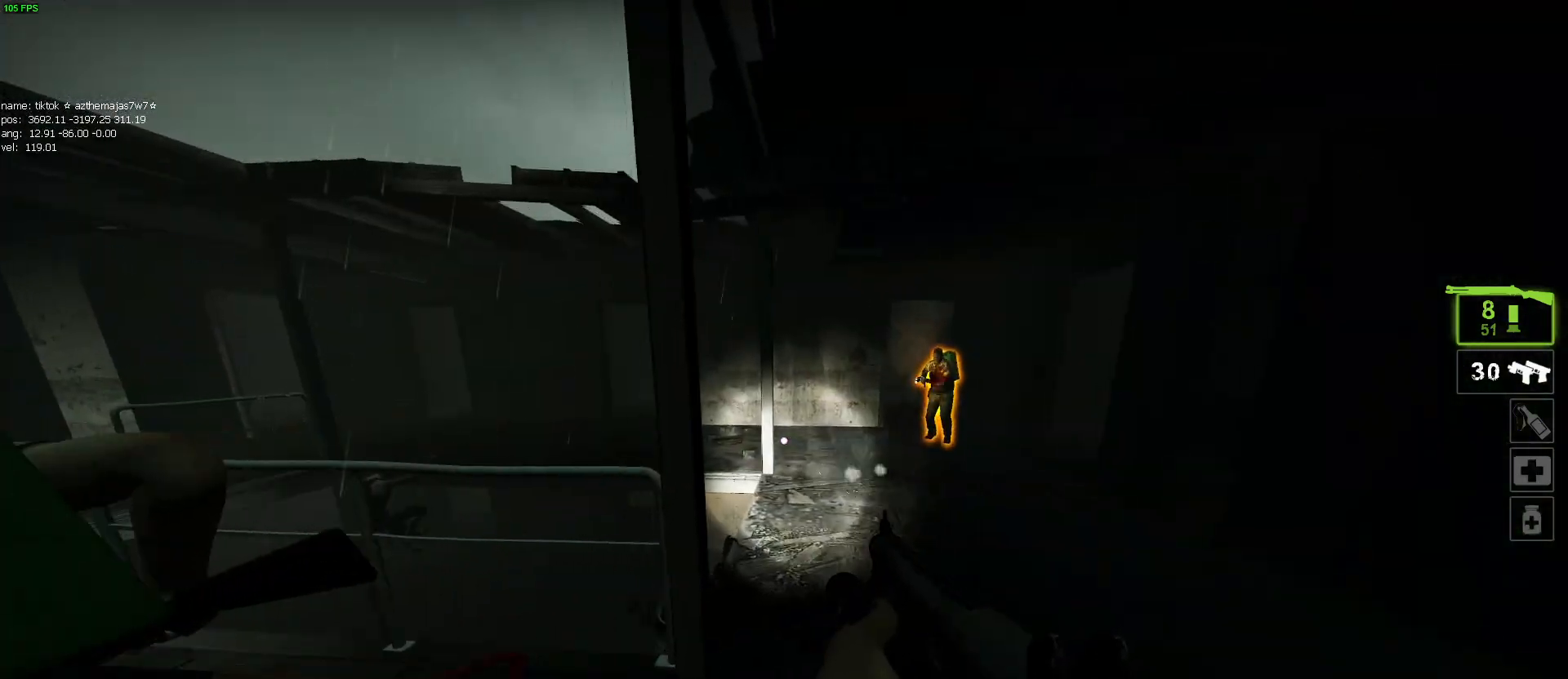
Gameplay with keyboard and mouse; each line is a JSON object with the keys and mouse buttons held at the frame after it. "events" lists presses ("down") and releases ("up") of "1", "2", "3", "4", "5", "a", "alt", "c", "caps_lock", "ctrl", "d", "e", "f", "g", "q", "r", "s", "shift", "space", "t", "tab", "v", "w", "x", "z", "mouse_left", "mouse_wheel" and "mouse_right" between this image and that frame as [ms after this image, input, new state], when the widget could be followed in between. "mouse_left", "mouse_wheel", "mouse_right" = the "left", "wheel", "right" buttons of the "mouse" list. No other keys are recorded. "wheel" means that the mouse wheel is clicked or scrolled. Mouse movement is not recorded.
{"keys": ["a"], "mouse": [], "events": []}
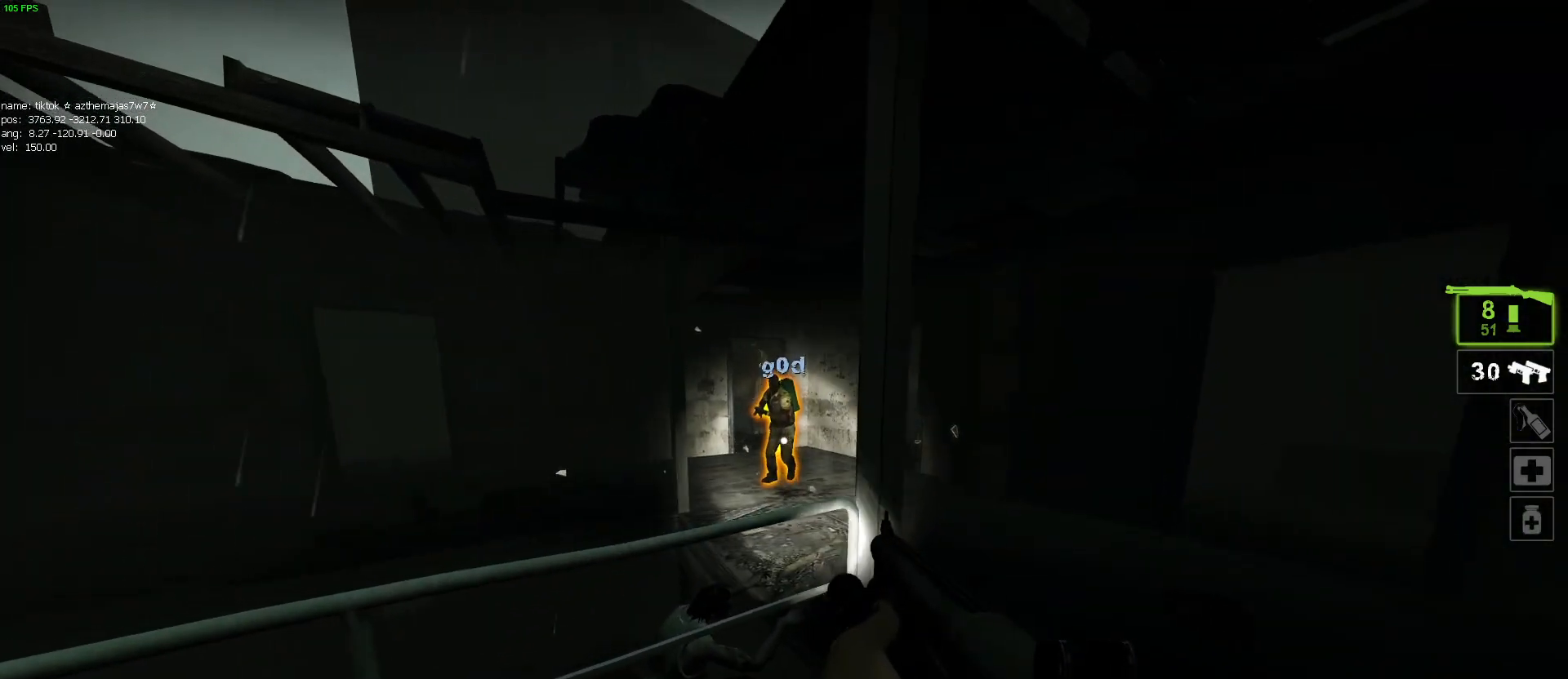
{"keys": ["a", "w"], "mouse": [], "events": [[17, "s", "down"], [200, "s", "up"], [400, "w", "down"]]}
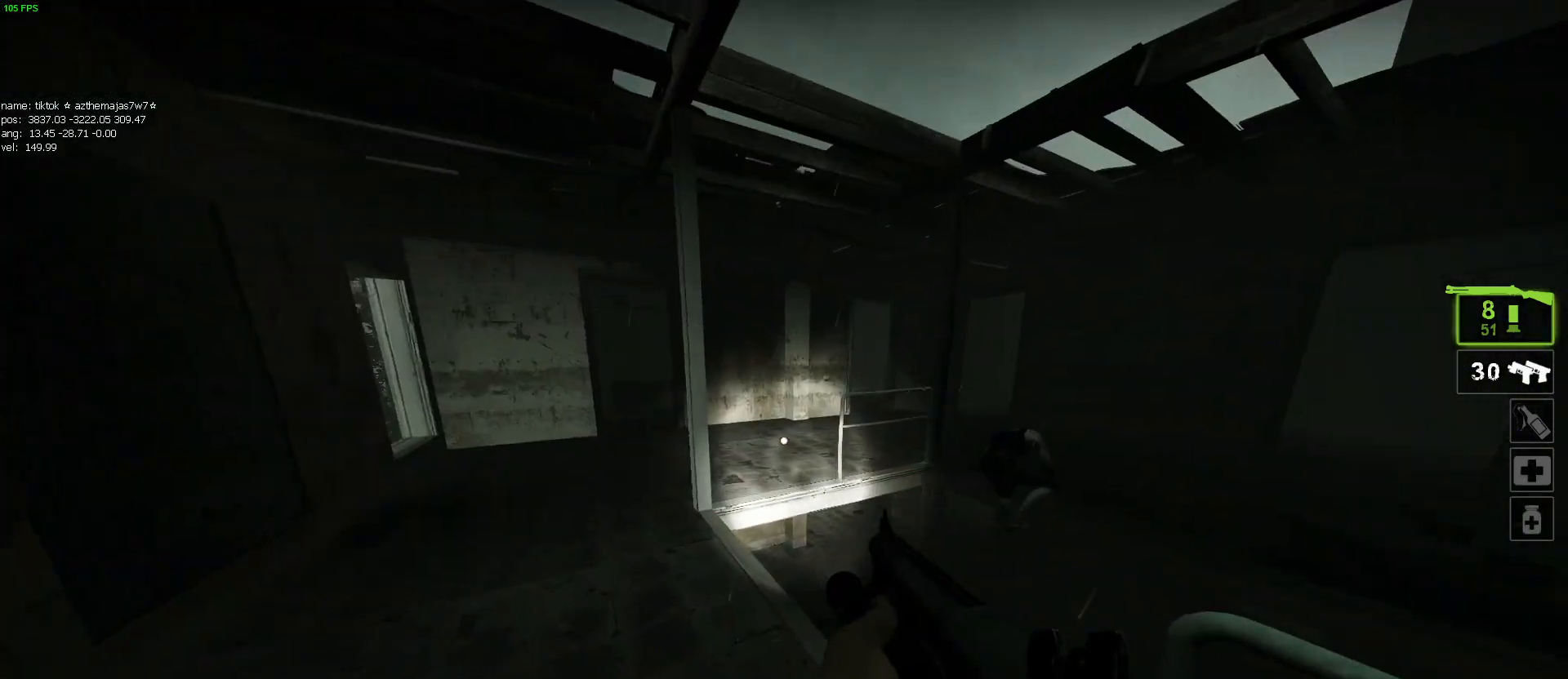
{"keys": ["s"], "mouse": [], "events": [[84, "w", "up"], [267, "s", "down"], [317, "a", "up"]]}
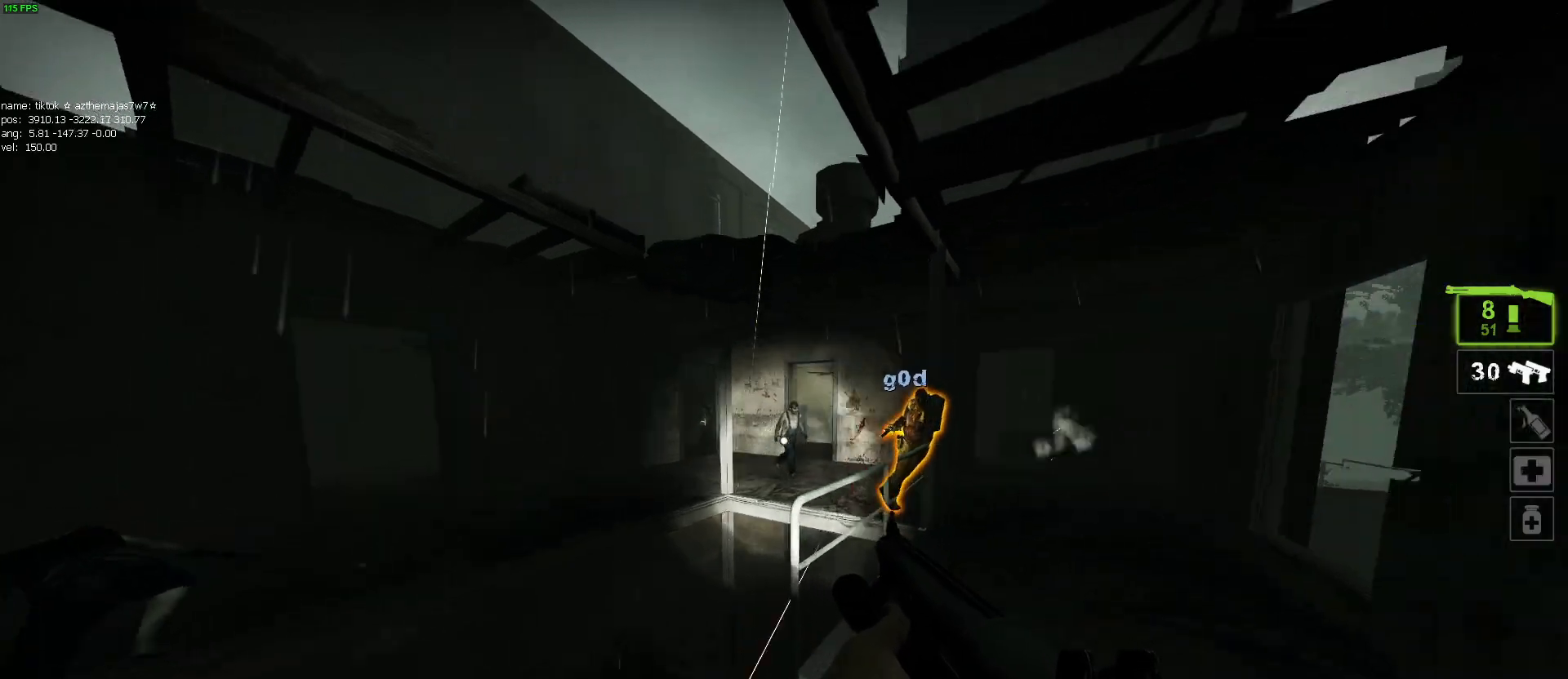
{"keys": ["w"], "mouse": [], "events": [[67, "a", "down"], [67, "mouse_left", "down"], [67, "mouse_right", "down"], [150, "a", "up"], [200, "mouse_left", "up"], [200, "mouse_right", "up"], [334, "s", "up"], [484, "w", "down"]]}
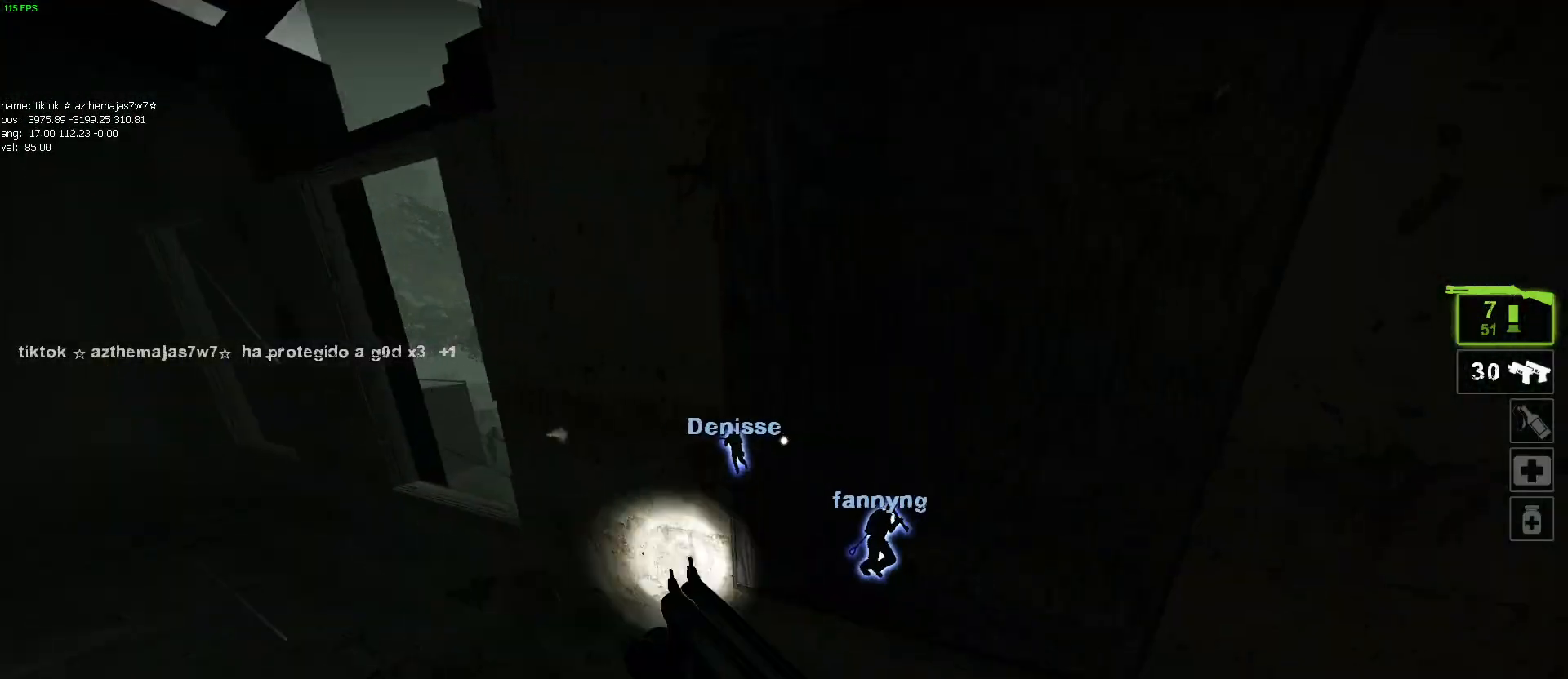
{"keys": ["a", "d"], "mouse": [], "events": [[67, "w", "up"], [117, "d", "down"], [167, "space", "down"], [217, "space", "up"], [217, "w", "down"], [267, "d", "up"], [300, "d", "down"], [350, "space", "down"], [350, "w", "up"], [450, "space", "up"], [484, "a", "down"]]}
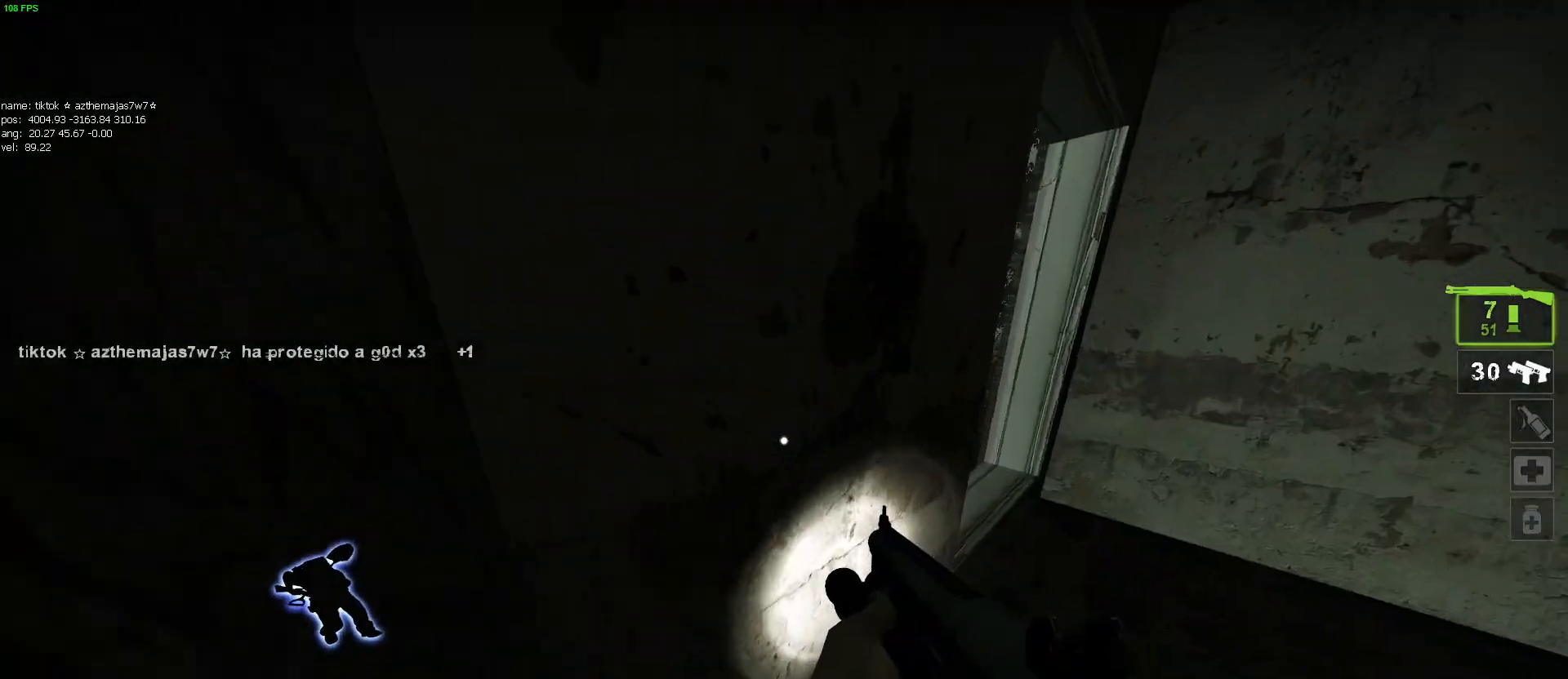
{"keys": ["d", "w"], "mouse": [], "events": [[34, "a", "up"], [284, "w", "down"]]}
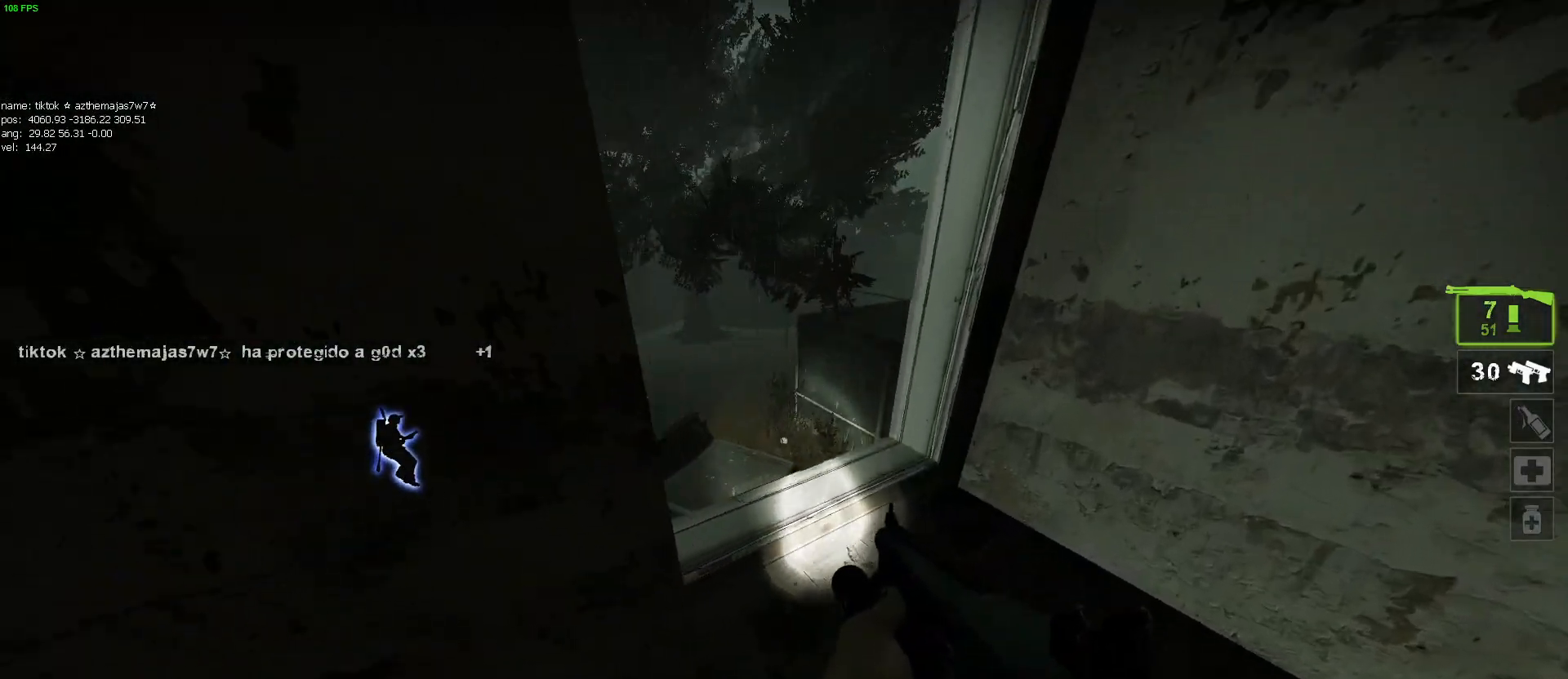
{"keys": ["w"], "mouse": [], "events": [[17, "d", "up"], [234, "a", "down"], [384, "a", "up"]]}
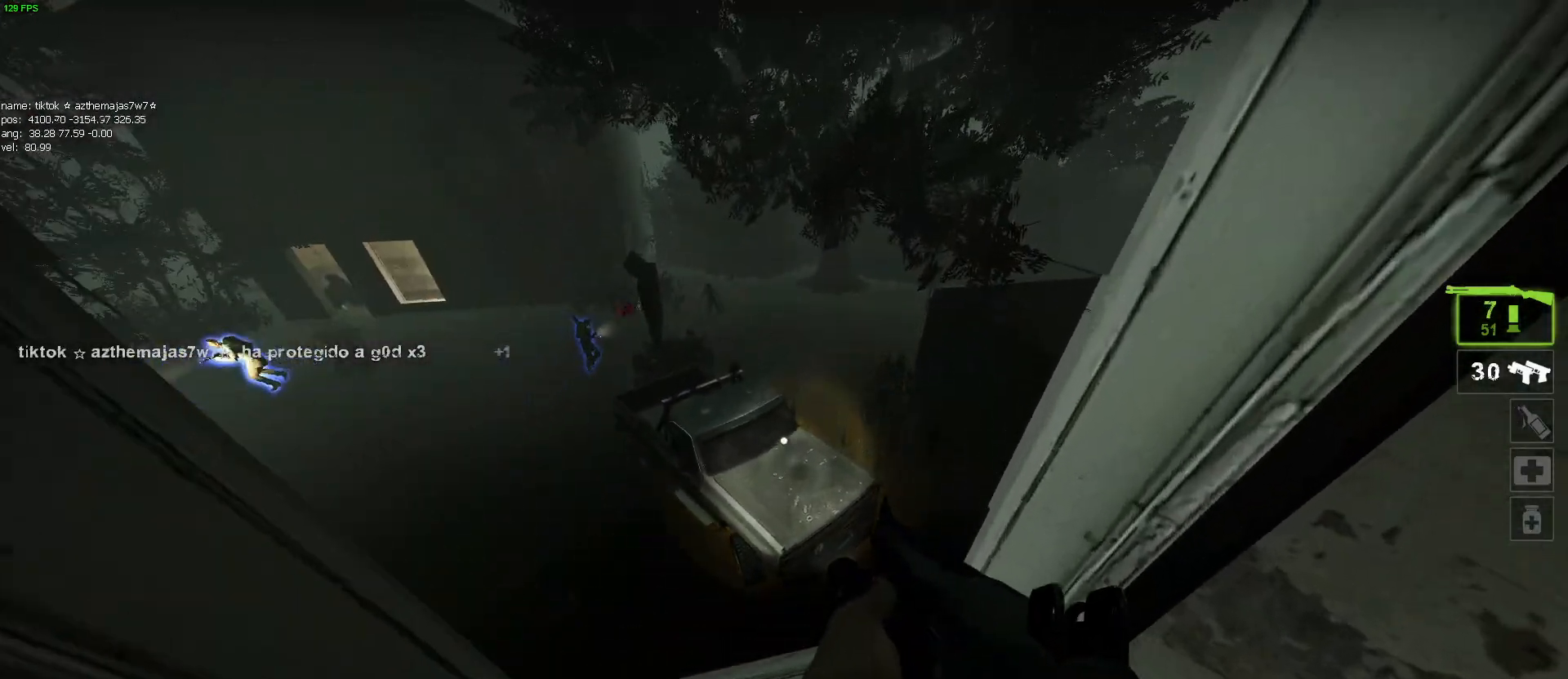
{"keys": ["w"], "mouse": [], "events": [[84, "mouse_wheel", "down"], [217, "mouse_wheel", "up"]]}
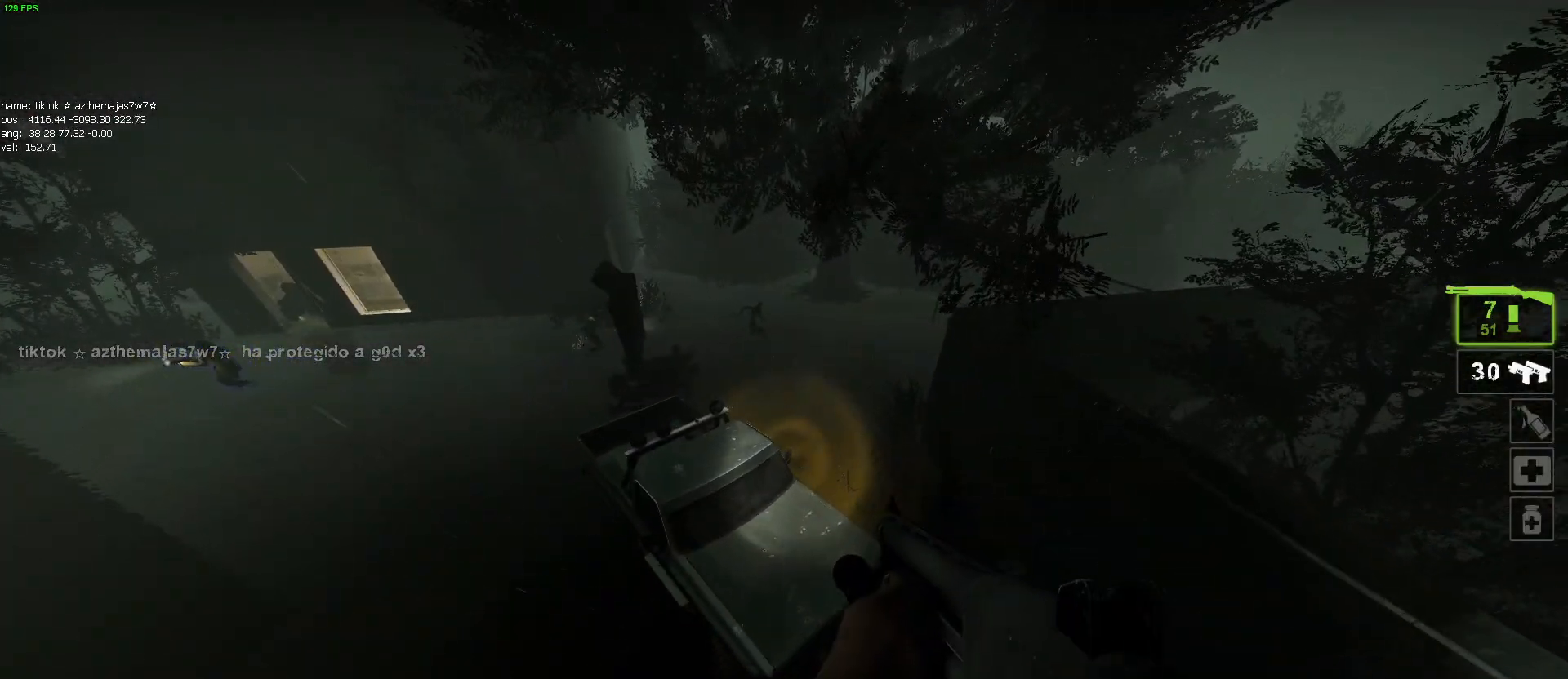
{"keys": ["w"], "mouse": [], "events": []}
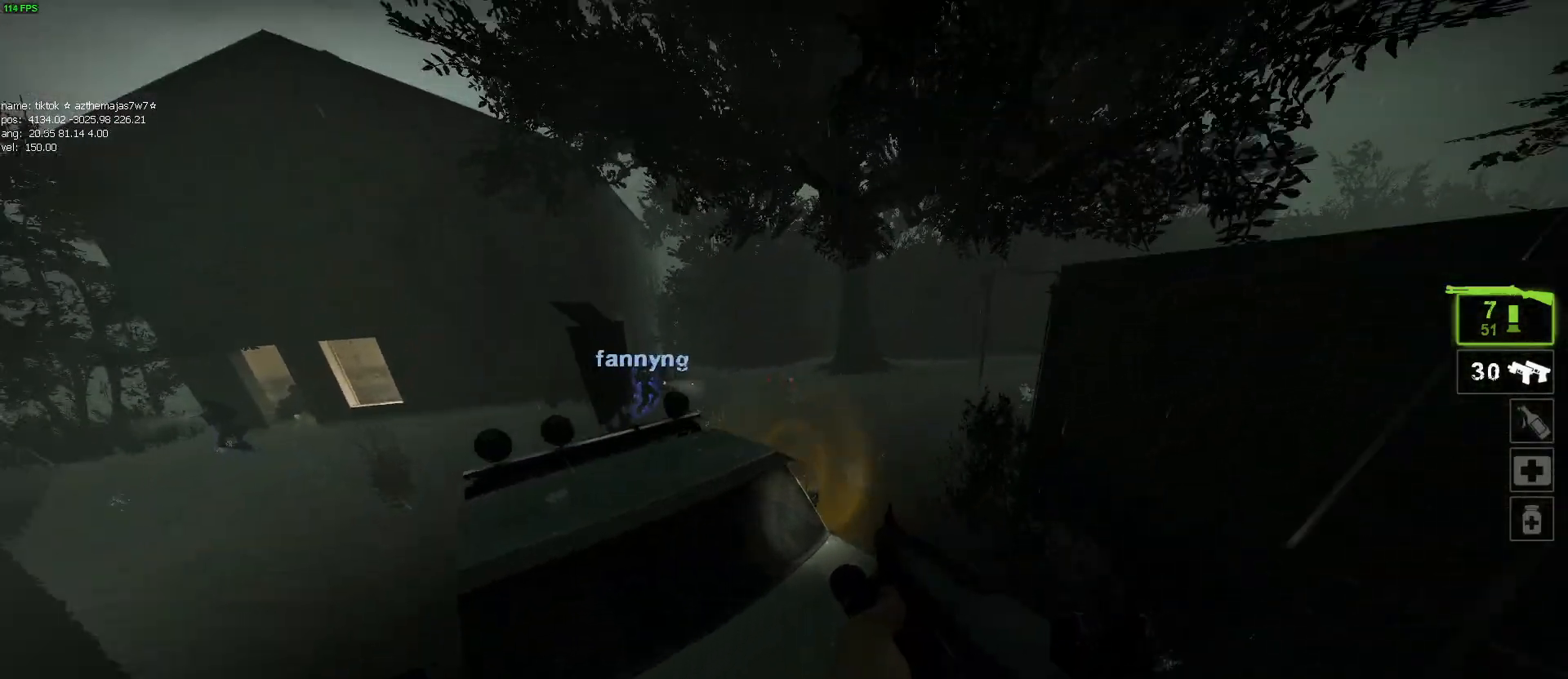
{"keys": ["d"], "mouse": ["wheel"], "events": [[150, "mouse_left", "down"], [200, "mouse_right", "down"], [234, "mouse_left", "up"], [284, "mouse_right", "up"], [334, "mouse_wheel", "down"], [434, "d", "down"], [434, "mouse_wheel", "up"], [467, "mouse_wheel", "down"], [467, "w", "up"]]}
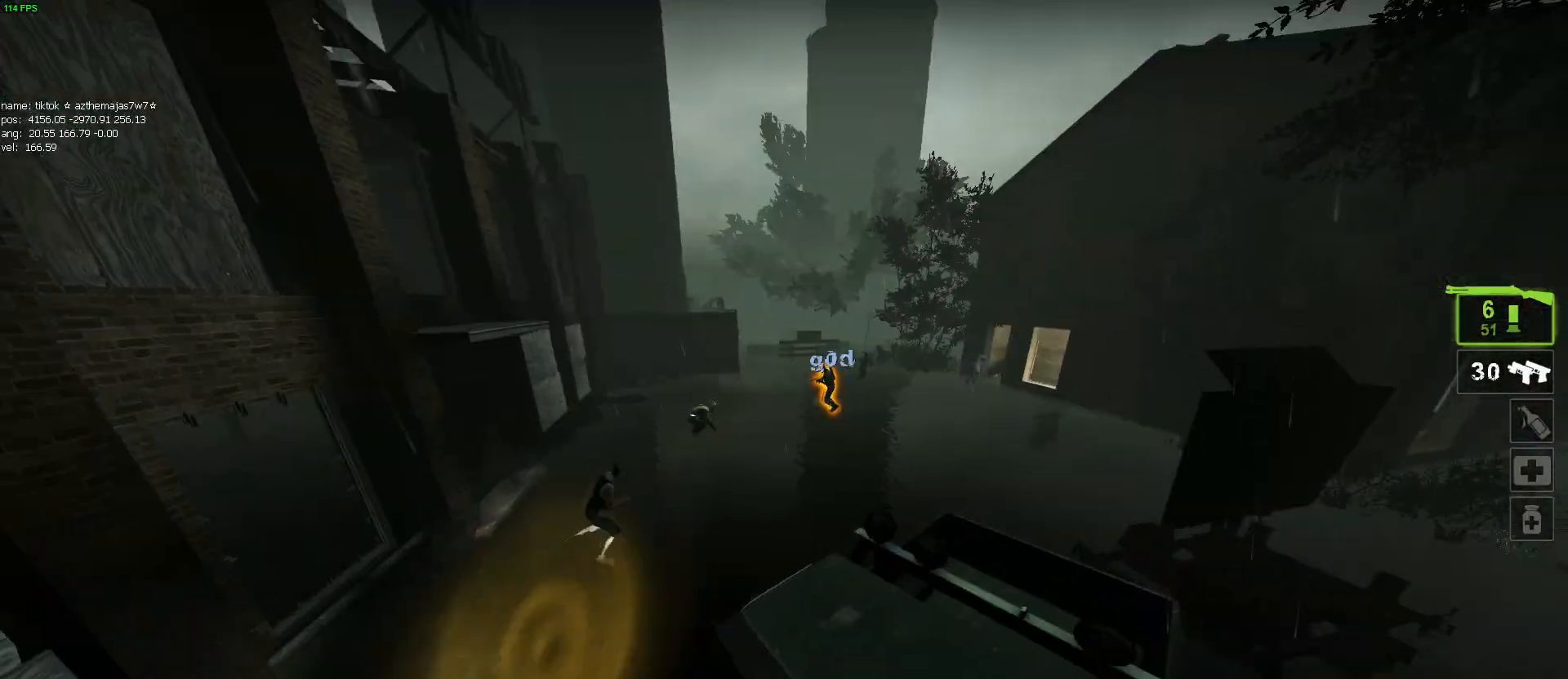
{"keys": ["d"], "mouse": ["left", "right"], "events": [[17, "mouse_wheel", "up"], [484, "mouse_left", "down"], [484, "mouse_right", "down"]]}
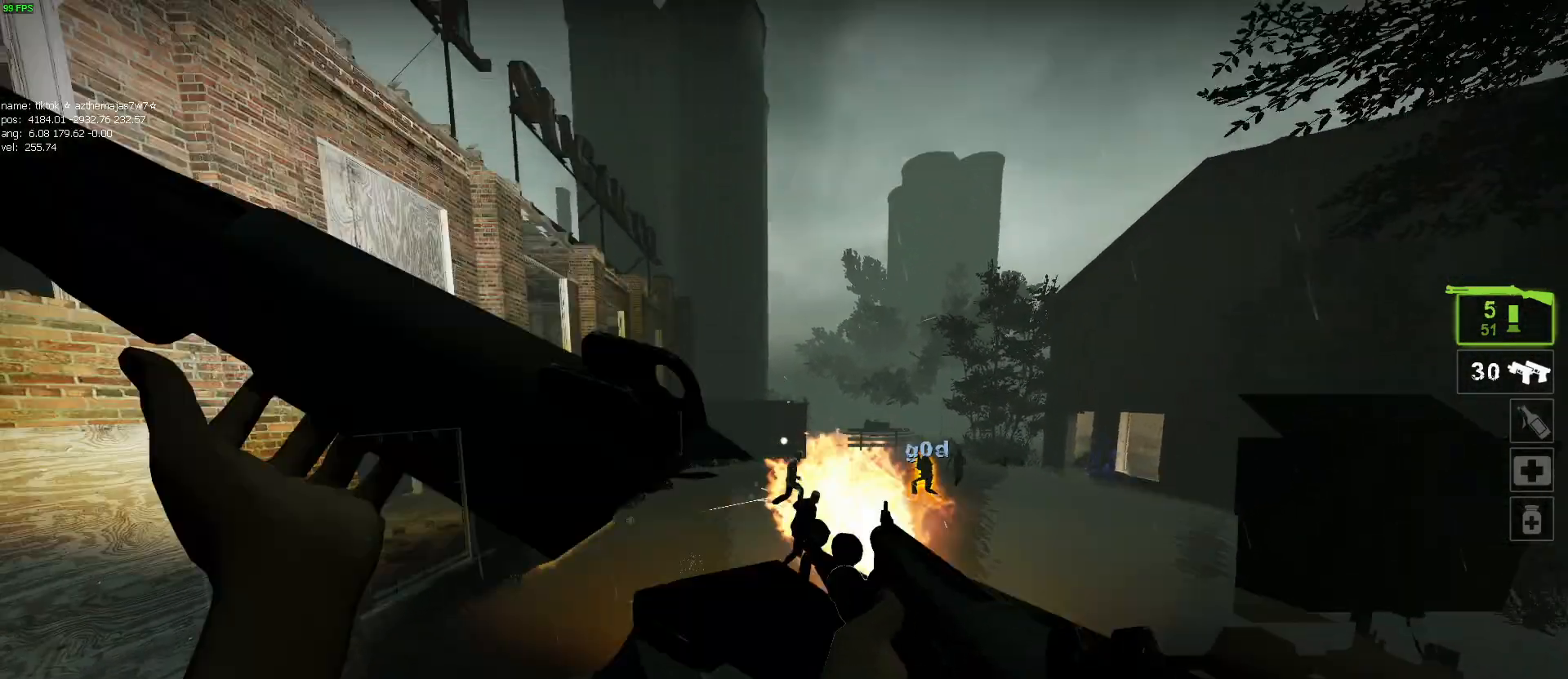
{"keys": ["d", "w"], "mouse": [], "events": [[134, "mouse_left", "up"], [134, "mouse_right", "up"], [184, "w", "down"]]}
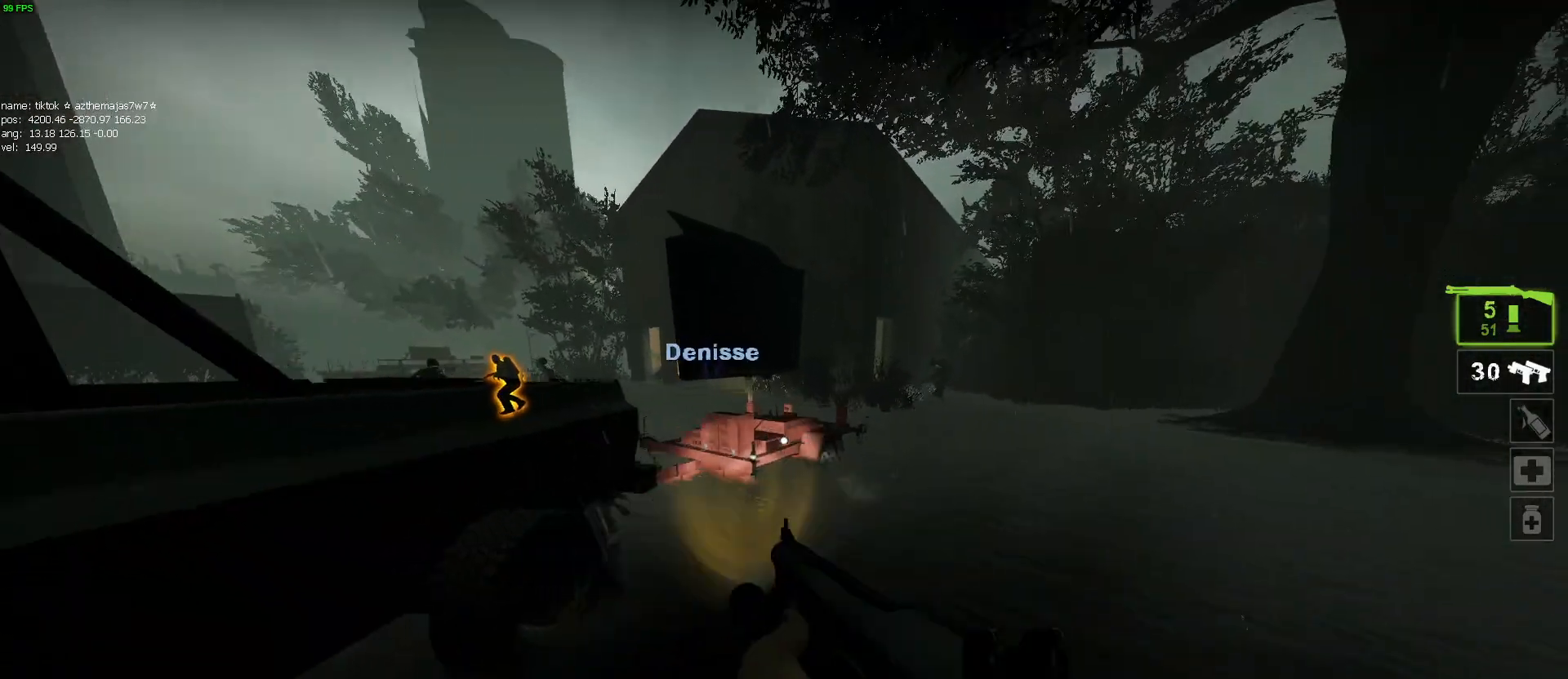
{"keys": ["d", "w"], "mouse": [], "events": [[284, "mouse_wheel", "down"], [334, "mouse_wheel", "up"]]}
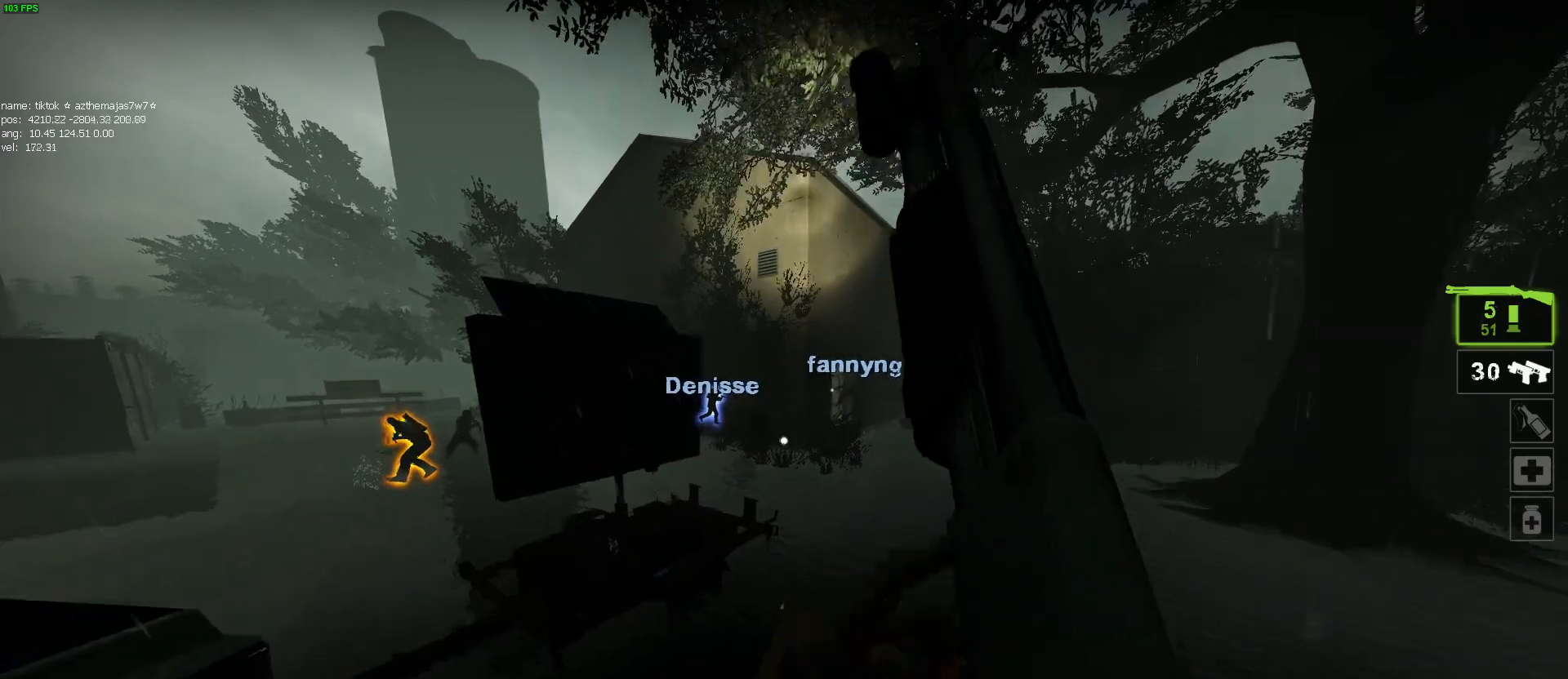
{"keys": ["d", "w"], "mouse": ["wheel"], "events": [[500, "mouse_wheel", "down"]]}
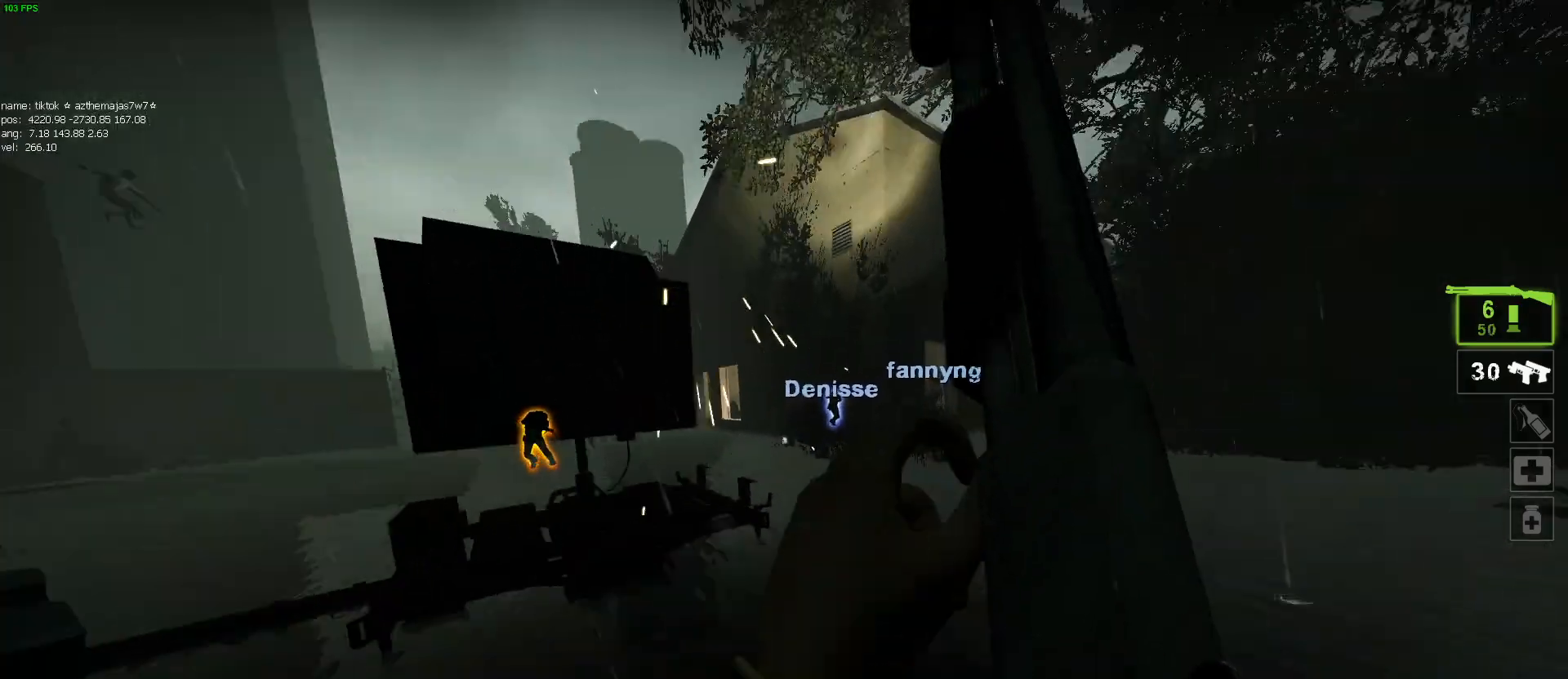
{"keys": ["d", "w"], "mouse": [], "events": [[34, "mouse_wheel", "up"]]}
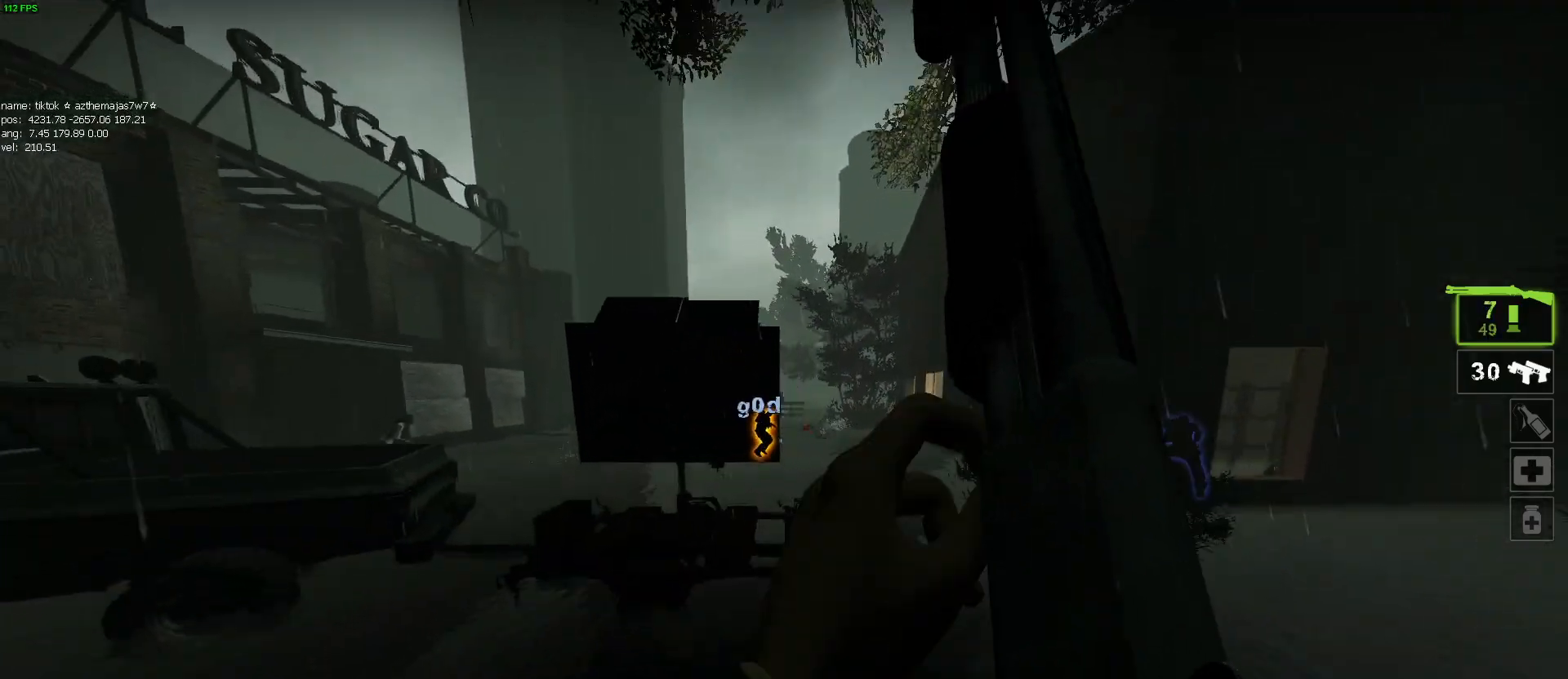
{"keys": ["d", "w"], "mouse": ["left"], "events": [[417, "mouse_left", "down"]]}
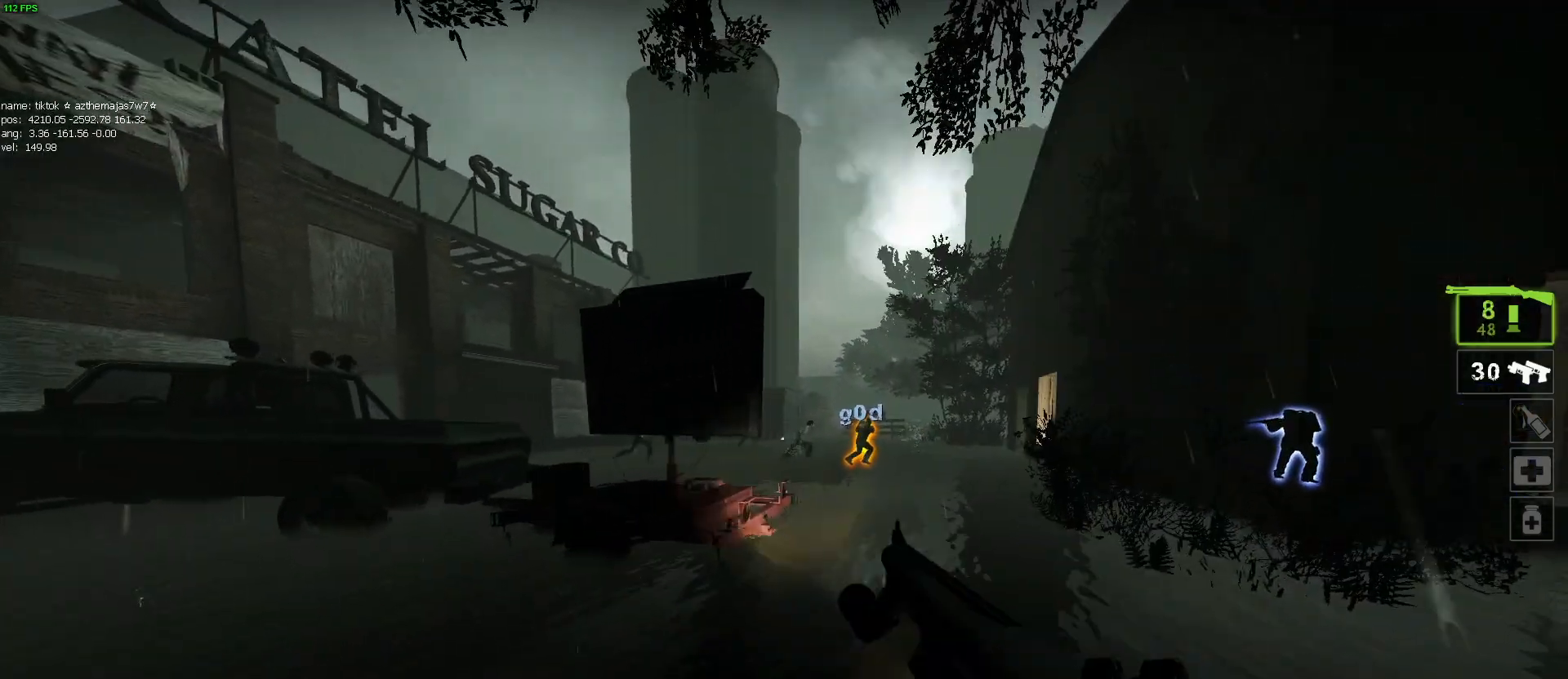
{"keys": ["d", "w"], "mouse": [], "events": [[67, "mouse_left", "up"], [67, "mouse_right", "down"], [217, "mouse_right", "up"]]}
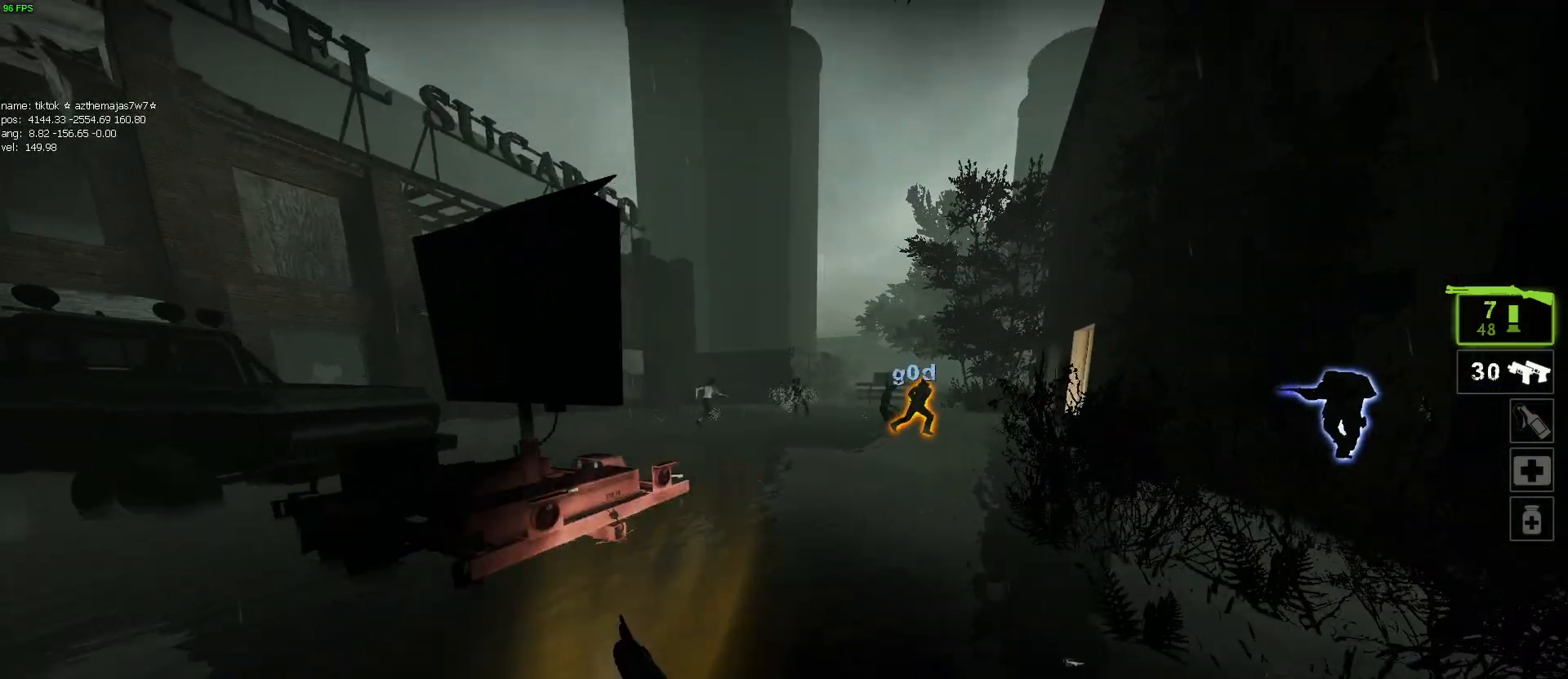
{"keys": ["d"], "mouse": ["left", "right"], "events": [[34, "w", "up"], [400, "mouse_left", "down"], [400, "mouse_right", "down"]]}
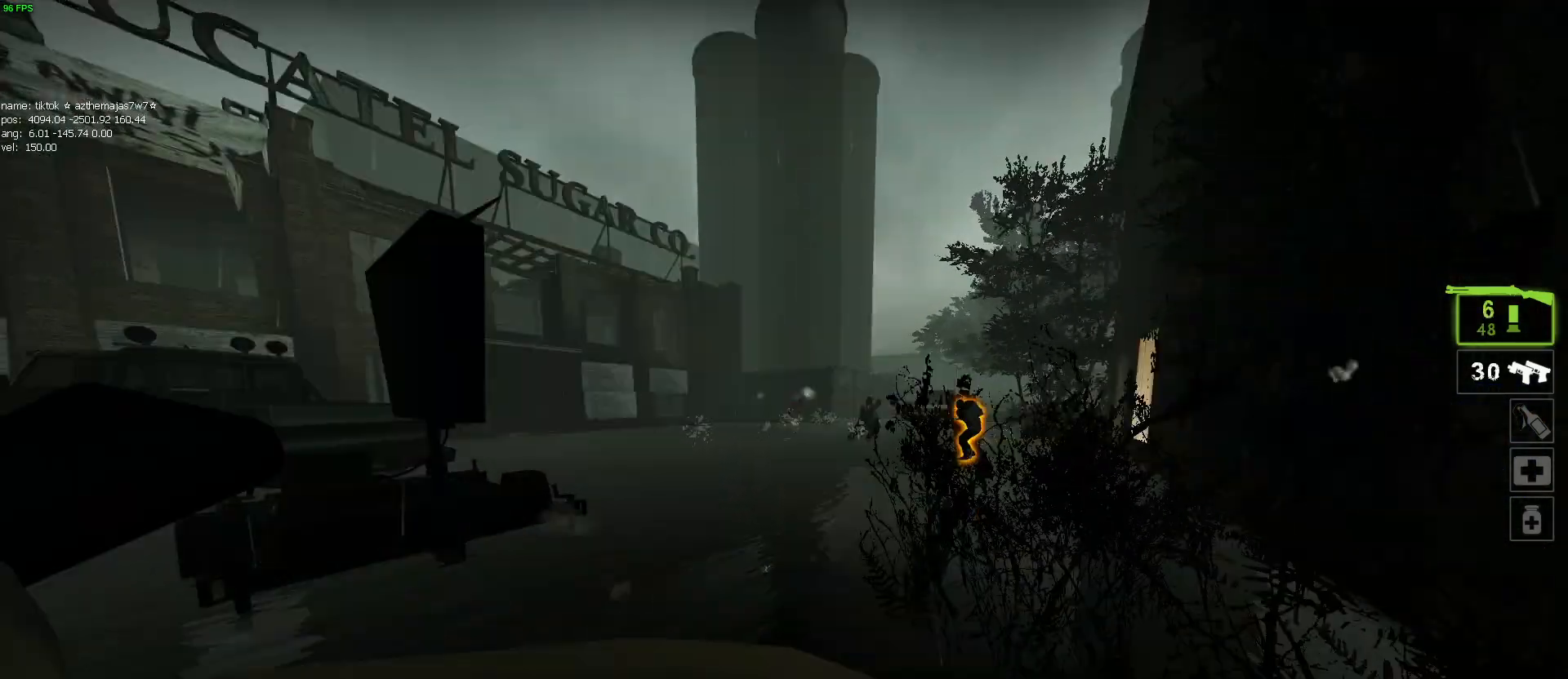
{"keys": ["d", "w"], "mouse": [], "events": [[17, "mouse_right", "up"], [50, "mouse_left", "up"], [184, "w", "down"]]}
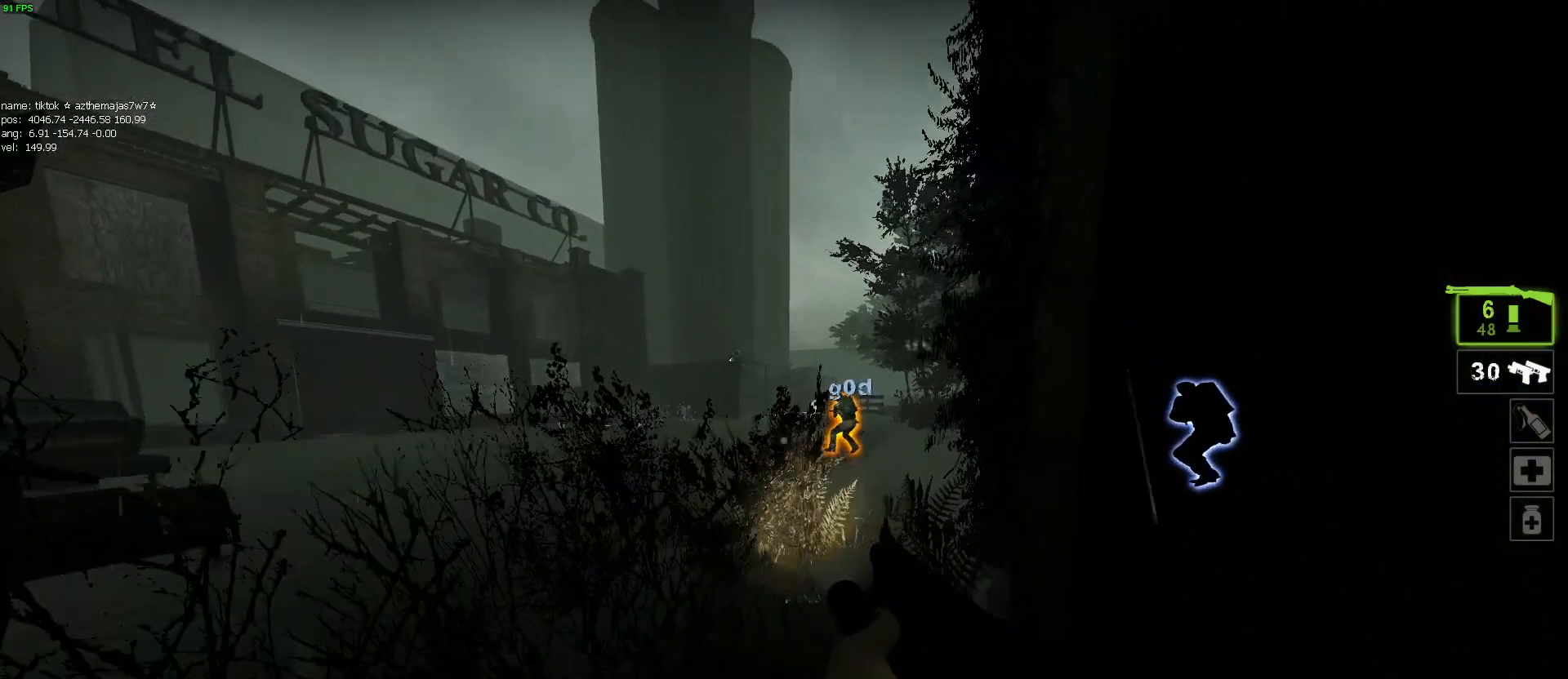
{"keys": ["d", "w"], "mouse": [], "events": [[17, "w", "up"], [117, "s", "down"], [167, "mouse_left", "down"], [167, "mouse_right", "down"], [300, "mouse_left", "up"], [300, "mouse_right", "up"], [350, "s", "up"], [450, "w", "down"]]}
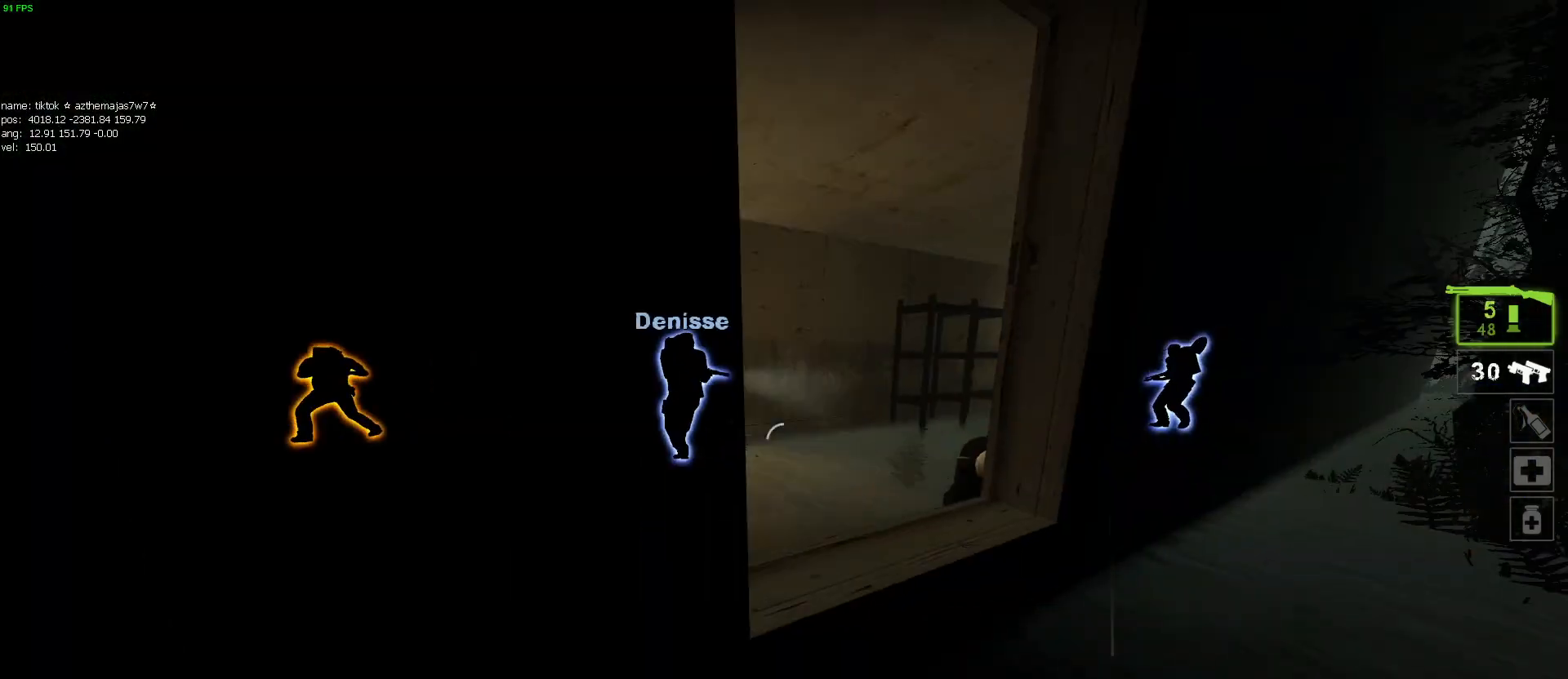
{"keys": ["a"], "mouse": [], "events": [[267, "d", "up"], [317, "a", "down"], [367, "mouse_wheel", "down"], [367, "w", "up"], [417, "mouse_wheel", "up"]]}
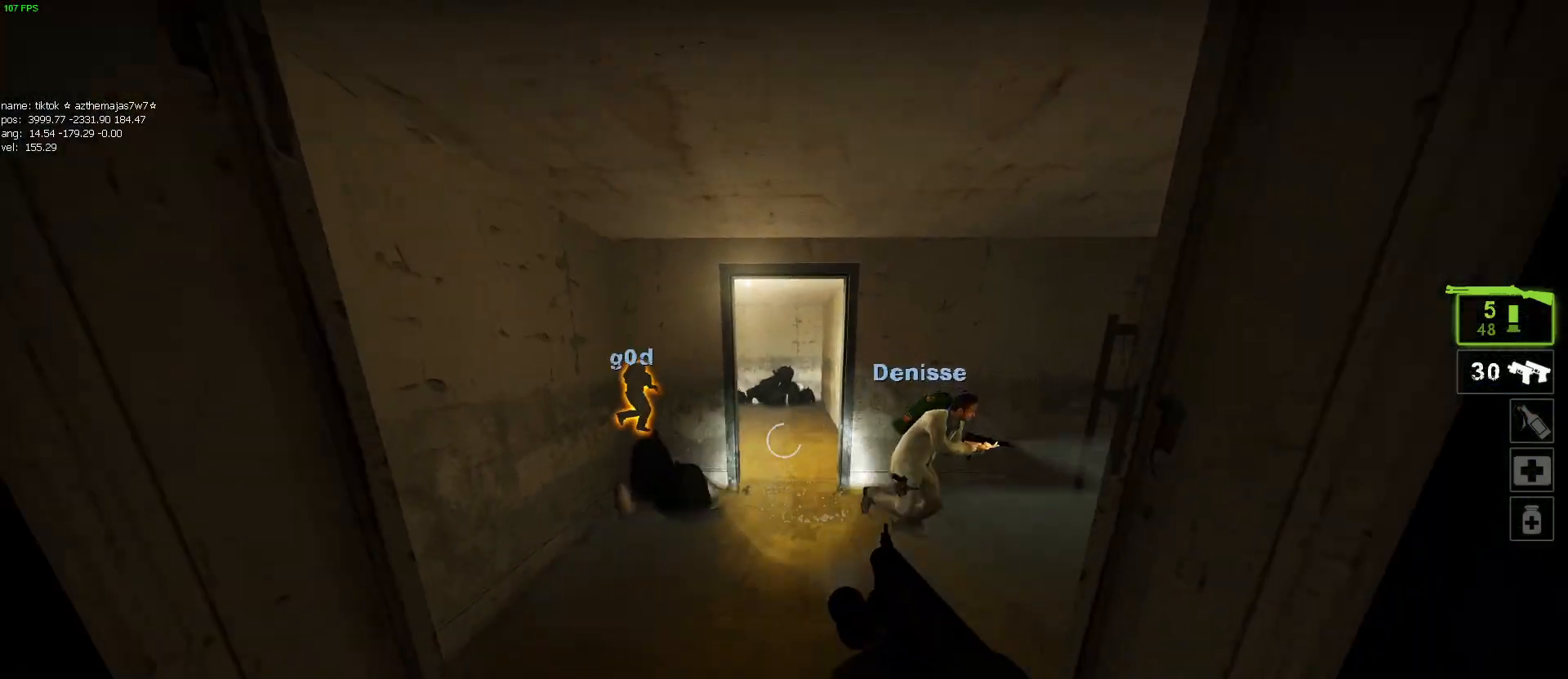
{"keys": ["d", "w"], "mouse": [], "events": [[50, "w", "down"], [100, "a", "up"], [300, "d", "down"]]}
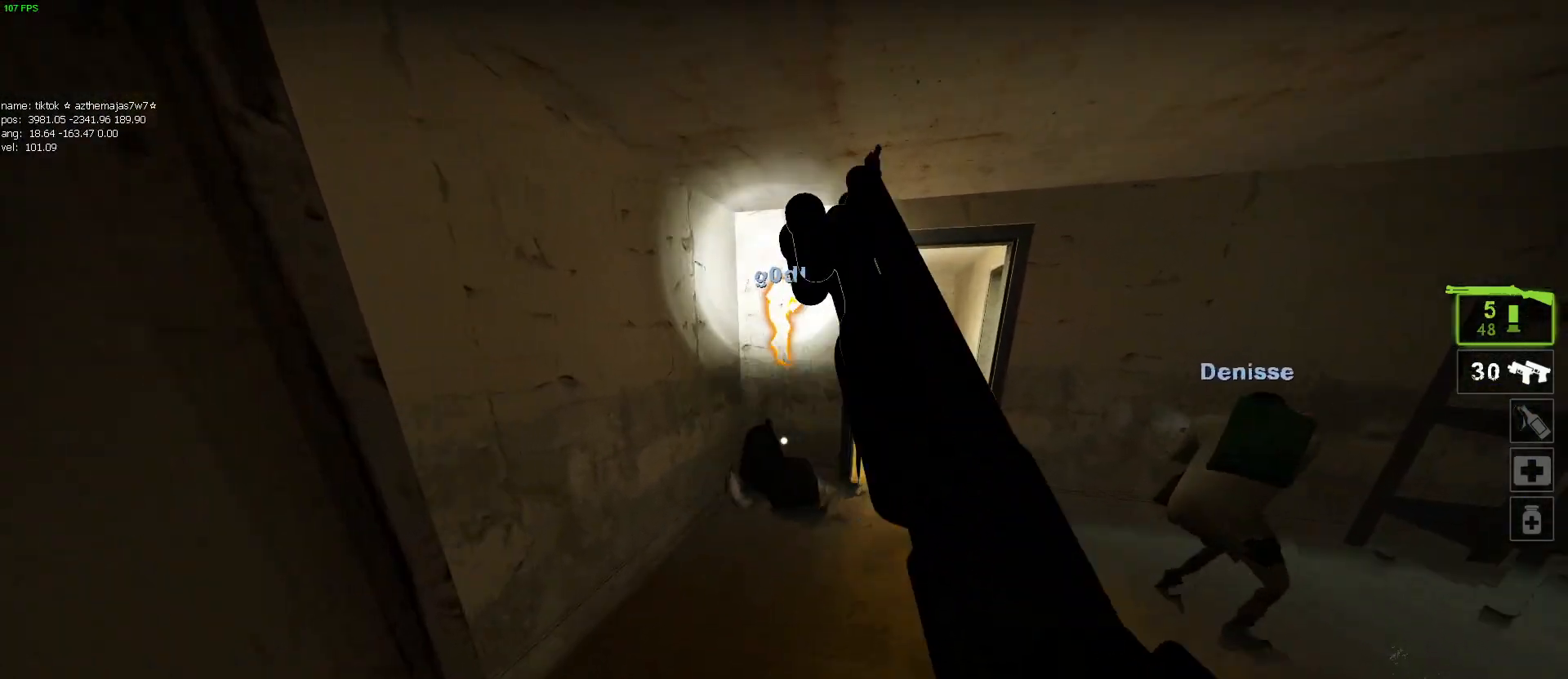
{"keys": ["a", "s"], "mouse": [], "events": [[34, "w", "up"], [167, "s", "down"], [267, "d", "up"], [300, "a", "down"]]}
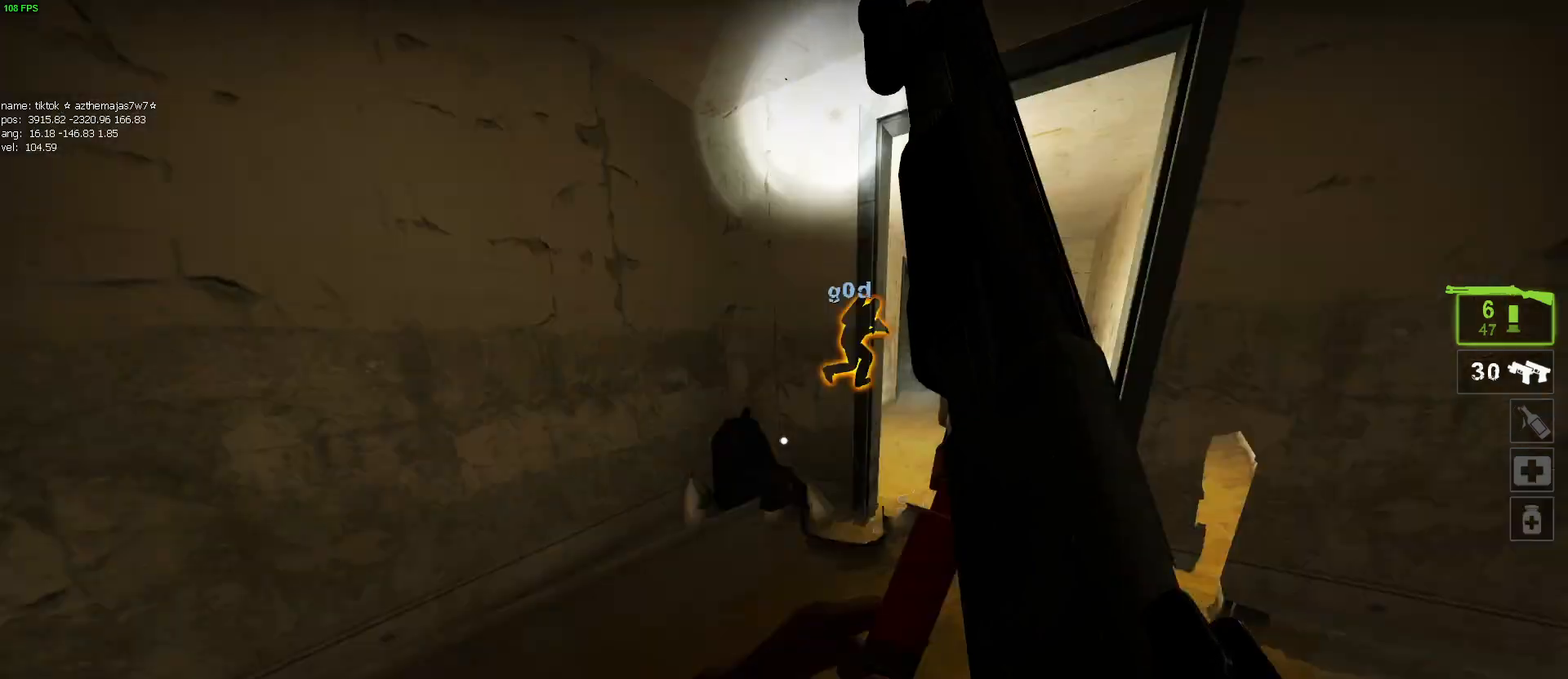
{"keys": ["s"], "mouse": [], "events": [[34, "a", "up"], [117, "d", "down"], [367, "mouse_wheel", "down"], [417, "mouse_wheel", "up"], [467, "d", "up"]]}
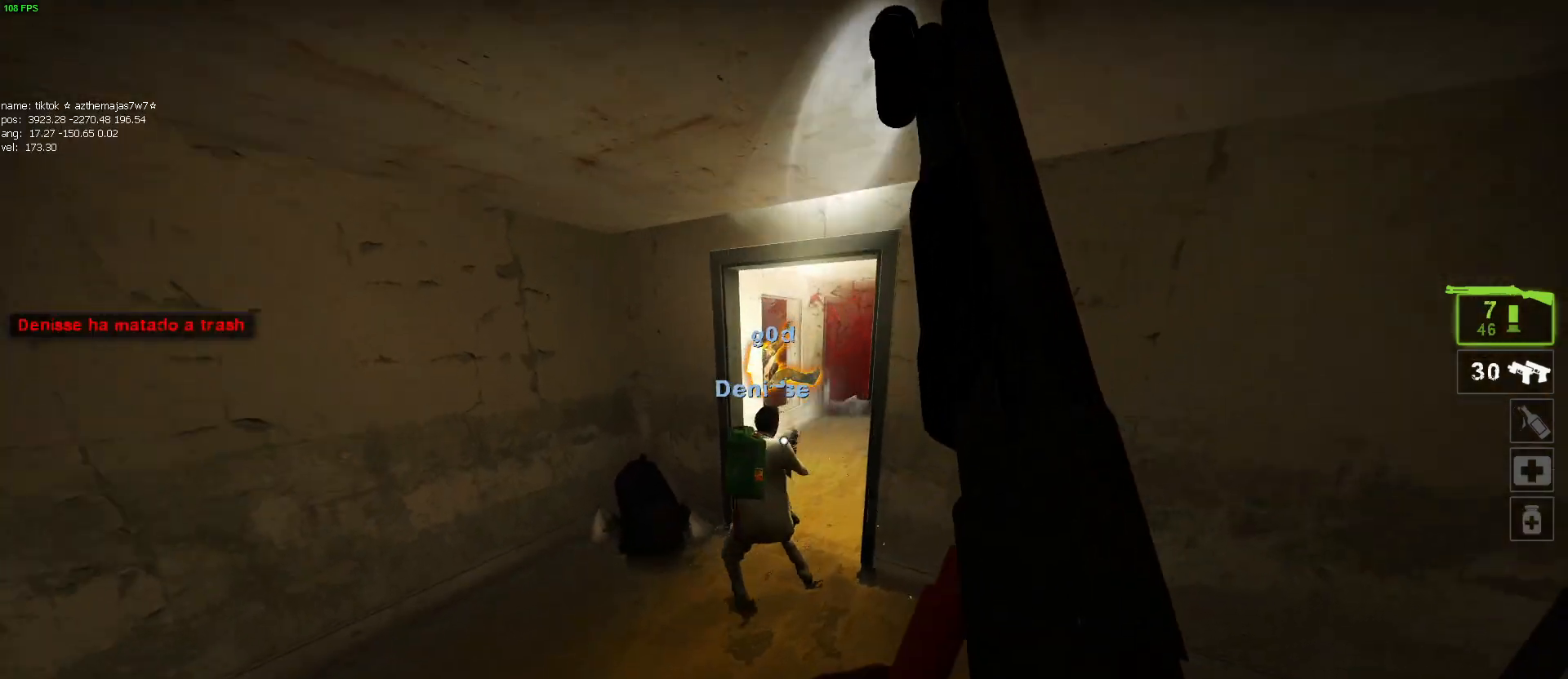
{"keys": ["a", "w"], "mouse": [], "events": [[150, "a", "down"], [384, "s", "up"], [467, "w", "down"]]}
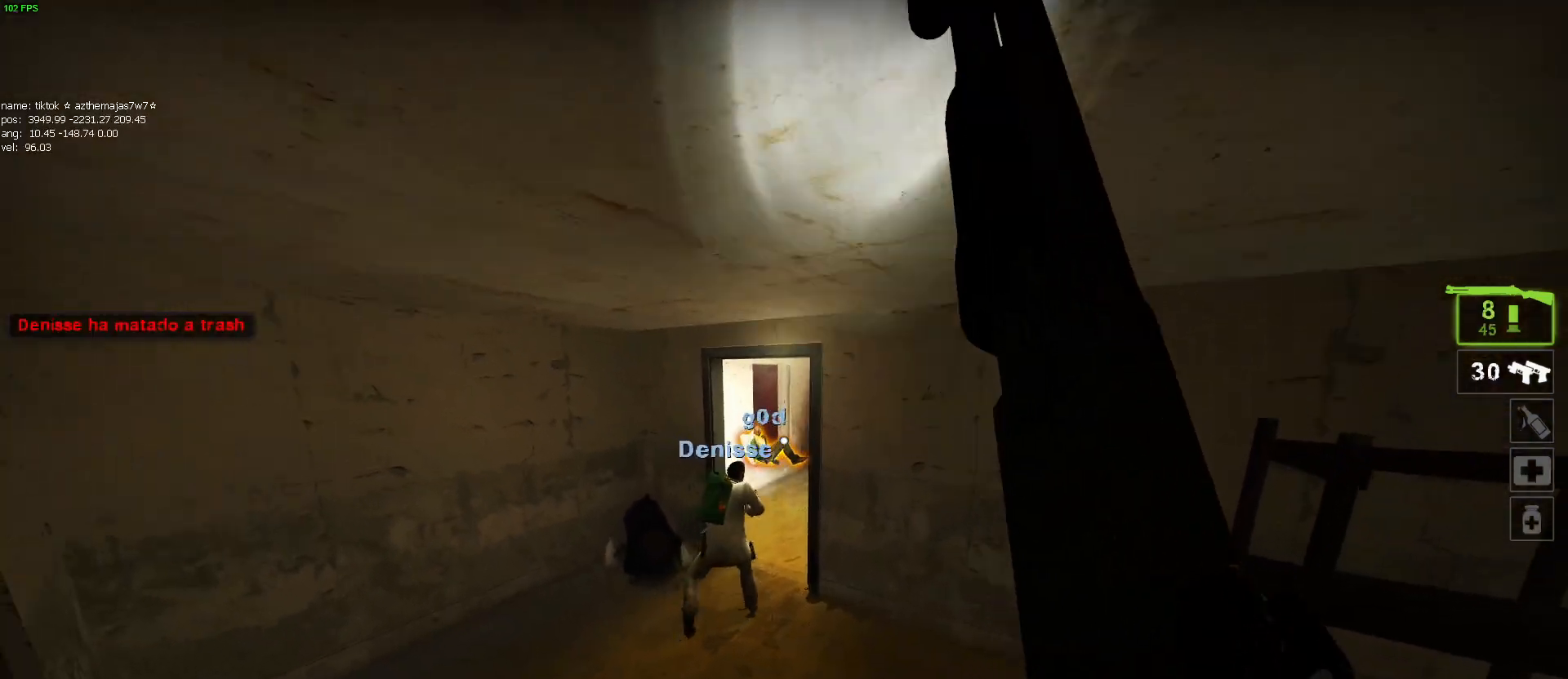
{"keys": [], "mouse": [], "events": [[117, "a", "up"], [117, "mouse_left", "down"], [217, "w", "up"], [317, "mouse_left", "up"], [317, "mouse_right", "down"], [350, "s", "down"], [450, "mouse_right", "up"], [450, "mouse_wheel", "down"], [450, "s", "up"], [500, "mouse_wheel", "up"]]}
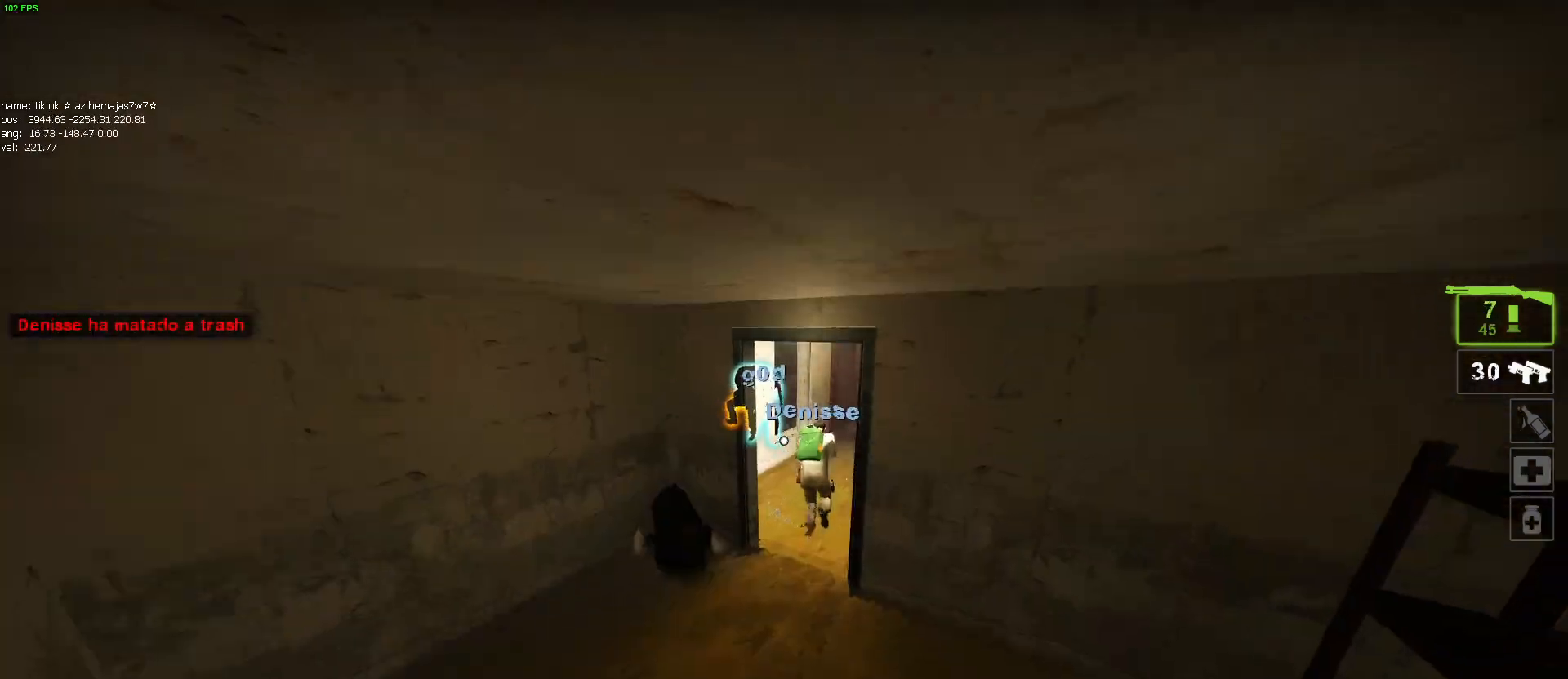
{"keys": [], "mouse": [], "events": [[34, "mouse_wheel", "down"], [84, "mouse_wheel", "up"], [134, "d", "down"], [234, "w", "down"], [267, "d", "up"], [367, "w", "up"]]}
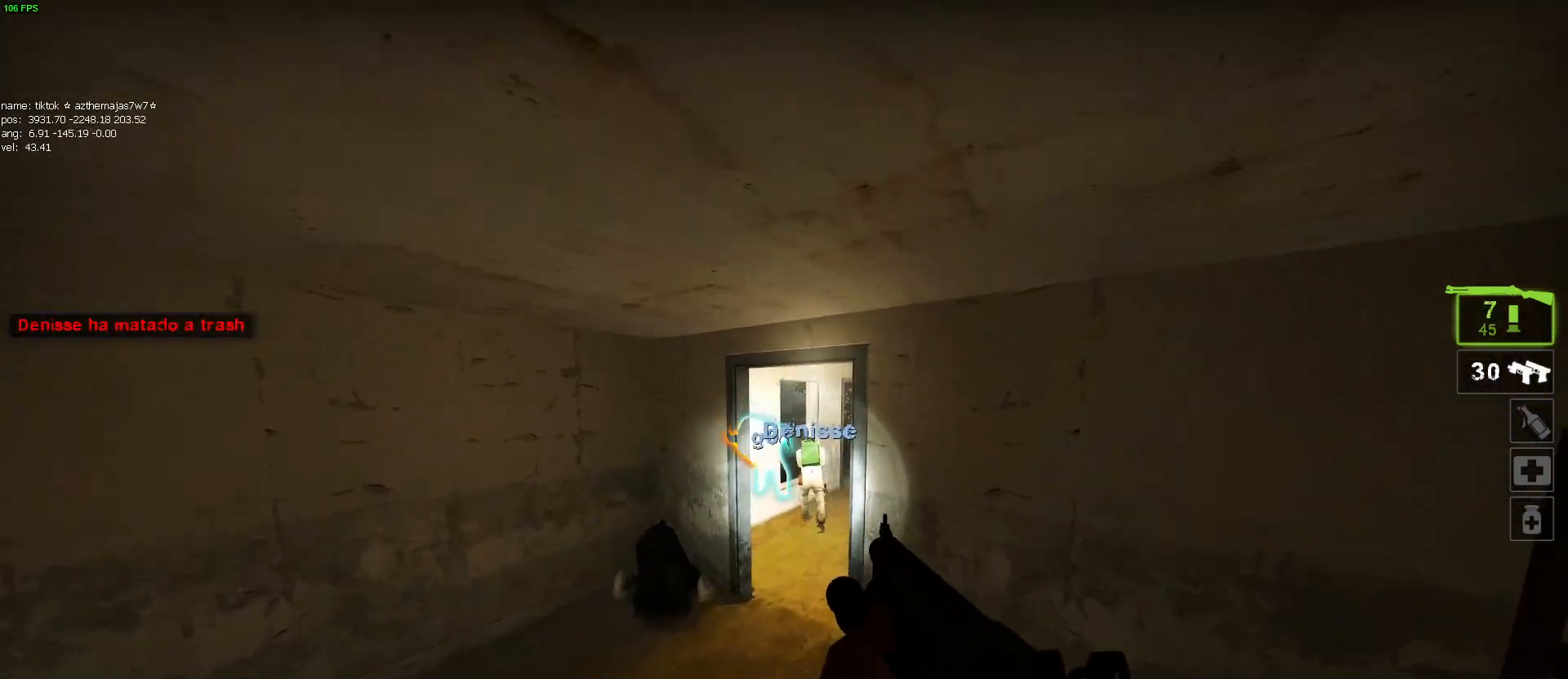
{"keys": [], "mouse": [], "events": [[17, "mouse_left", "down"], [17, "s", "down"], [67, "mouse_right", "down"], [100, "a", "down"], [200, "mouse_left", "up"], [200, "mouse_right", "up"], [250, "a", "up"], [250, "s", "up"]]}
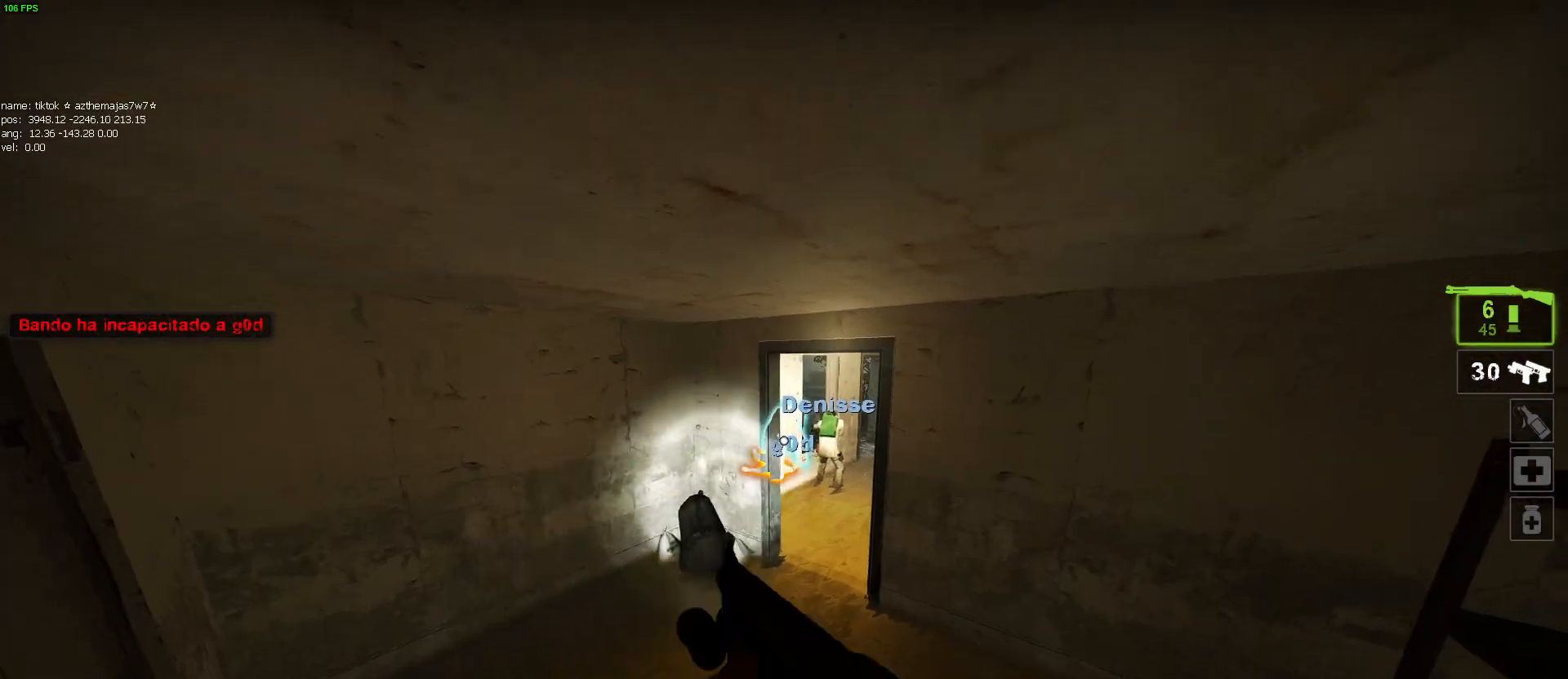
{"keys": ["s"], "mouse": [], "events": [[67, "w", "down"], [200, "w", "up"], [300, "mouse_left", "down"], [350, "s", "down"], [450, "mouse_left", "up"]]}
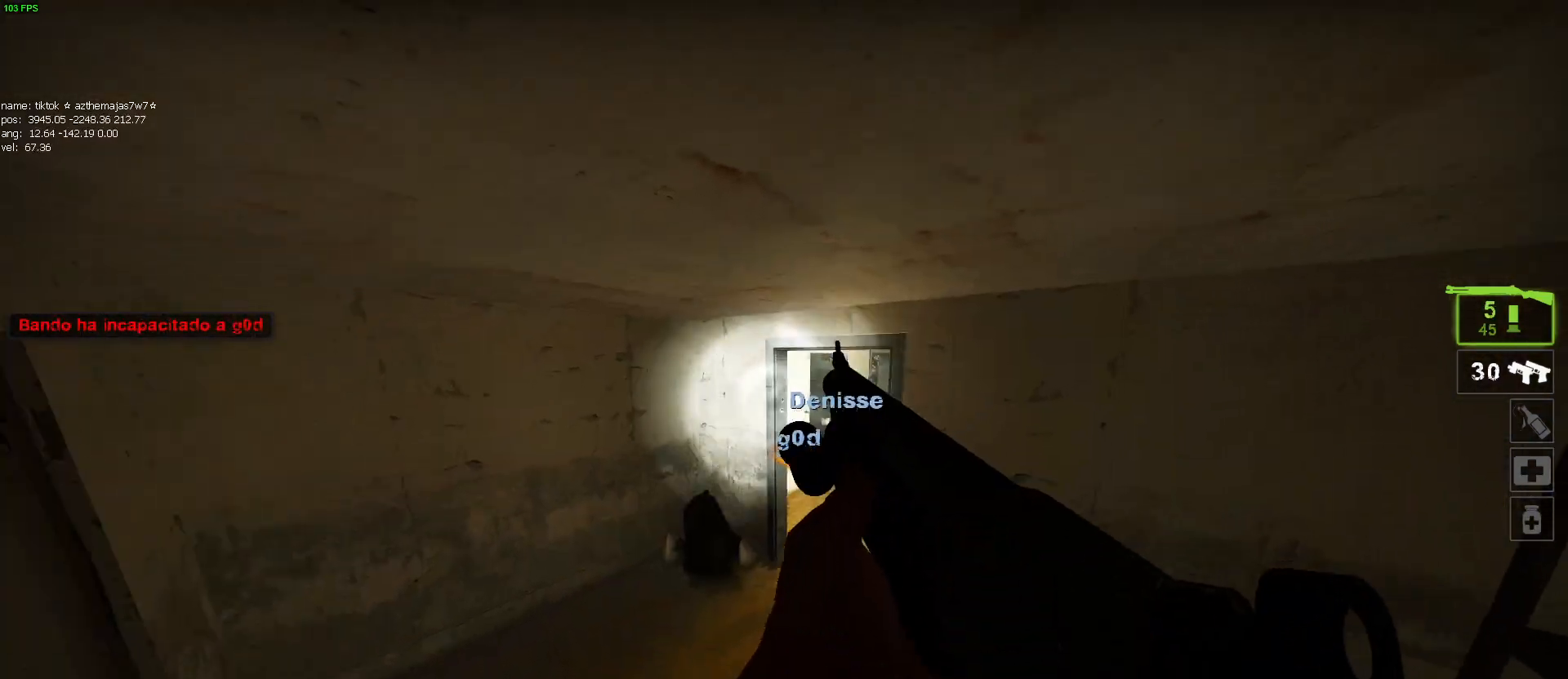
{"keys": ["w"], "mouse": [], "events": [[34, "s", "up"], [367, "w", "down"]]}